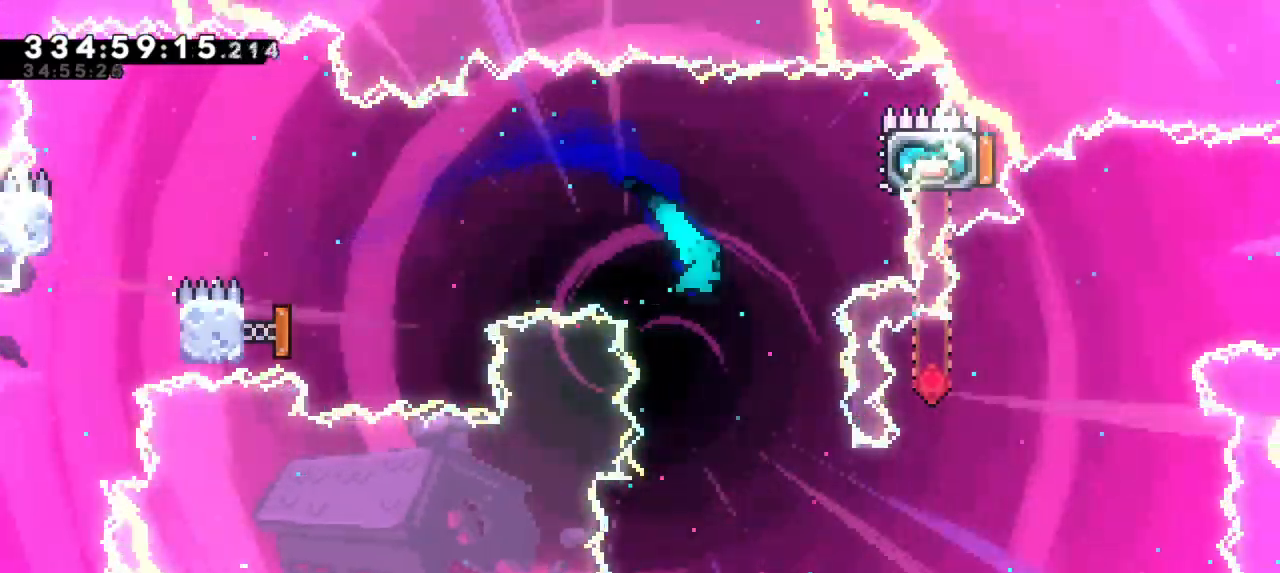
Gameplay with keyboard; each line is a JSON object with the keys held at the frame after it. "events" lists presses ("down") and releases ("up") of "dash", "demo", "down", "grab", "jump", "jump2", "left", "right" and "up" between this image and that frame as [ms after this image, input, new state], when the widget could be followed in between. No other keys are recorded. Mouse input is not recorded. Key names are as the overlay labels them; some are game actions (e.g. jump) rather than physical keys.
{"keys": ["left"], "events": [[84, "up", "up"], [184, "dash", "up"], [367, "grab", "down"], [367, "right", "up"], [484, "grab", "up"], [500, "left", "down"]]}
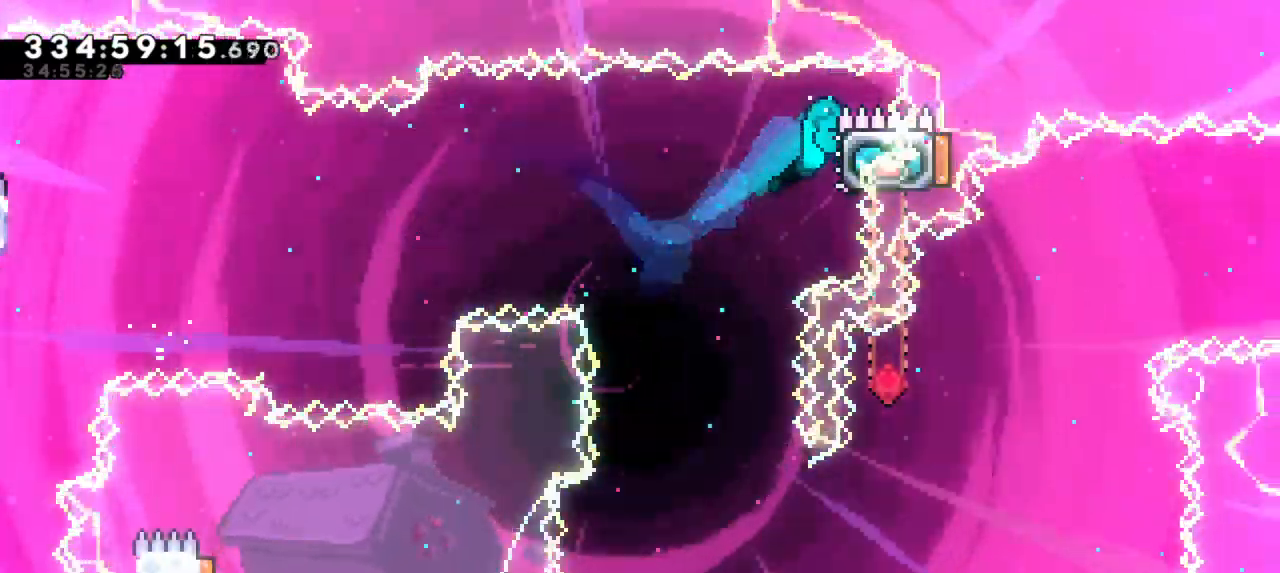
{"keys": [], "events": [[367, "left", "up"]]}
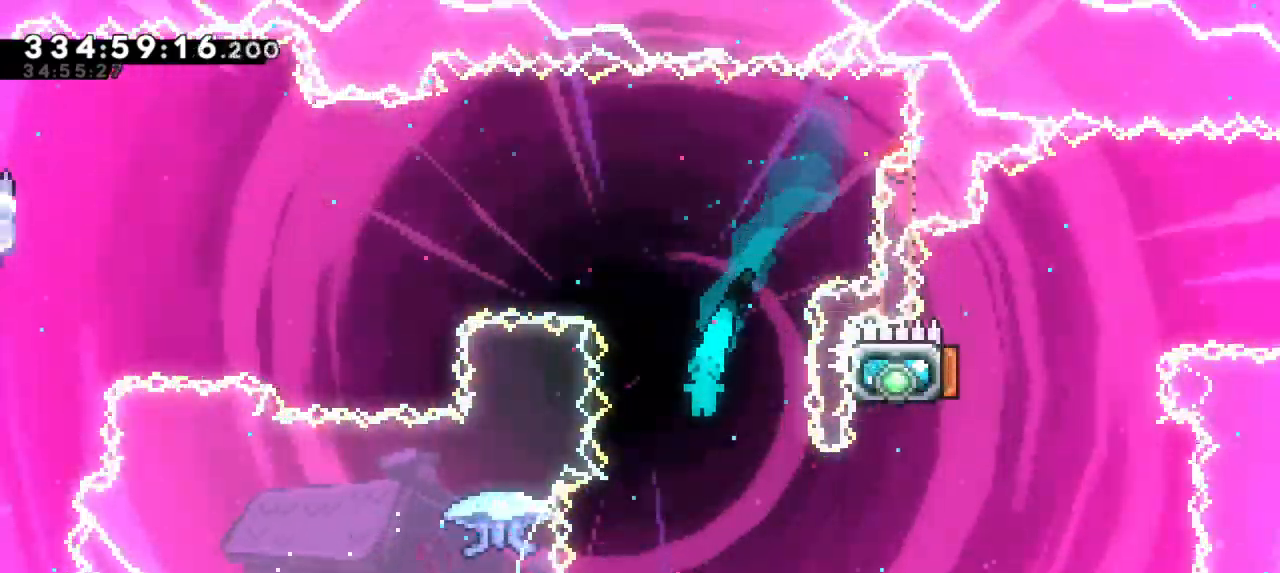
{"keys": ["grab", "right"], "events": [[34, "left", "down"], [334, "right", "down"], [350, "left", "up"], [367, "grab", "down"]]}
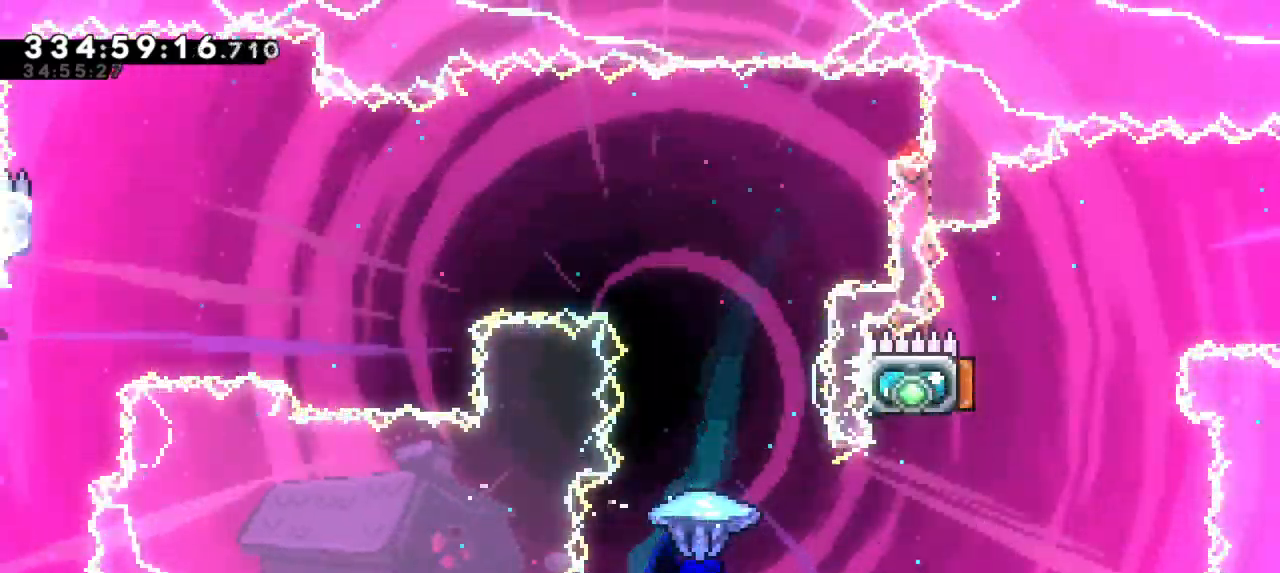
{"keys": ["grab", "left"], "events": [[117, "left", "down"], [150, "right", "up"]]}
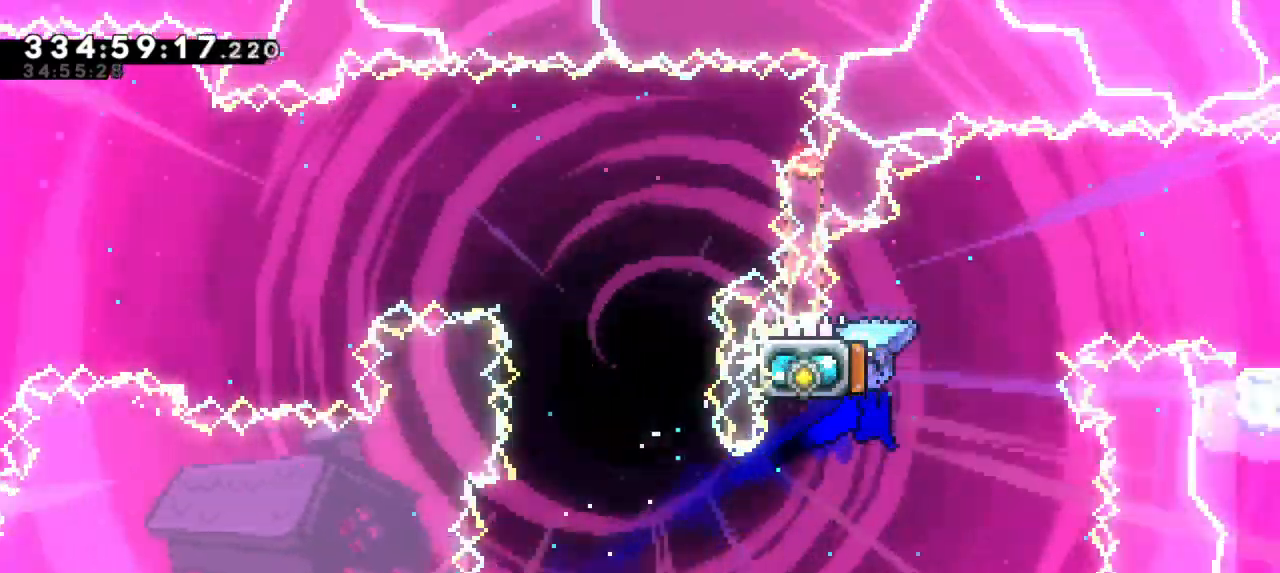
{"keys": ["left"], "events": [[150, "grab", "up"], [167, "left", "up"], [200, "left", "down"], [217, "dash", "down"], [267, "up", "down"], [417, "dash", "up"], [500, "up", "up"]]}
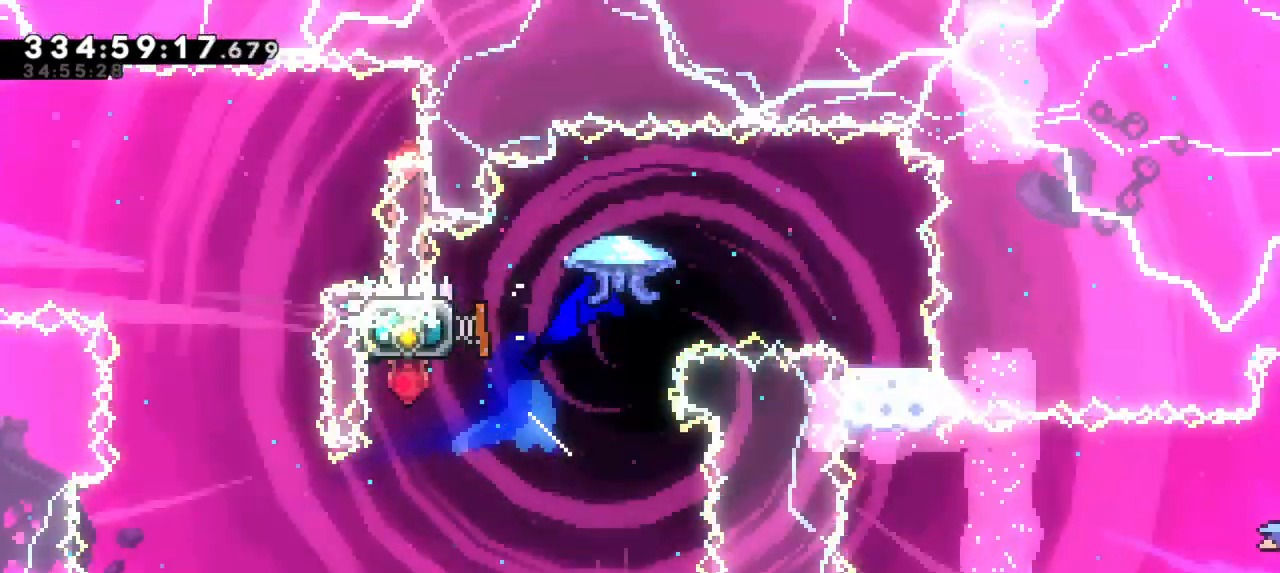
{"keys": [], "events": [[67, "left", "up"], [67, "right", "down"], [434, "right", "up"]]}
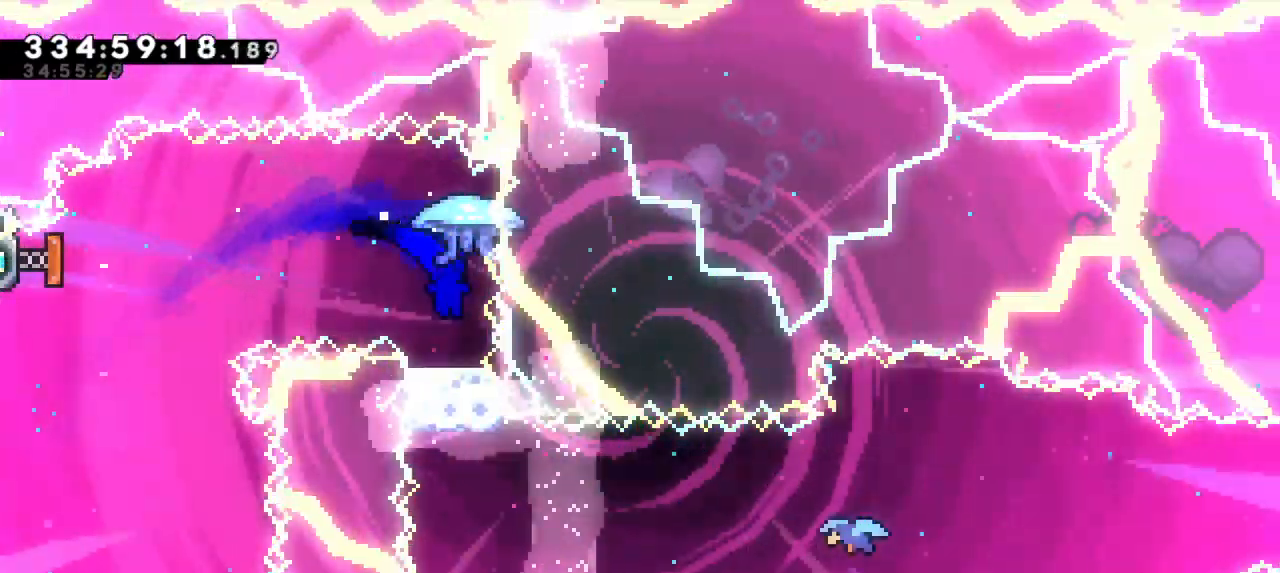
{"keys": [], "events": []}
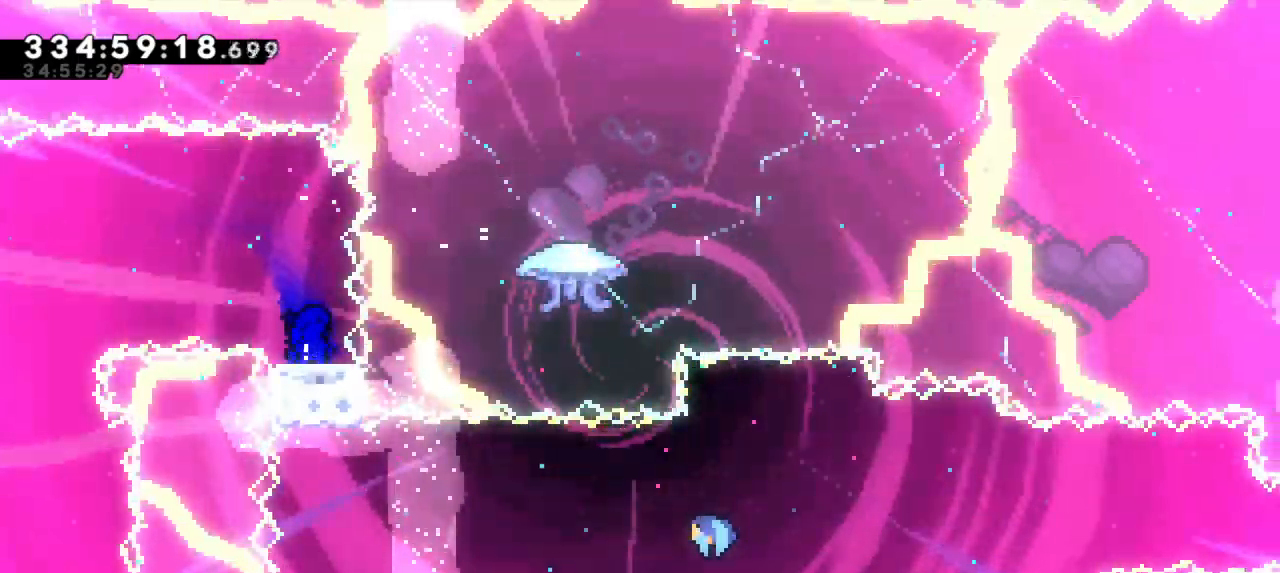
{"keys": [], "events": []}
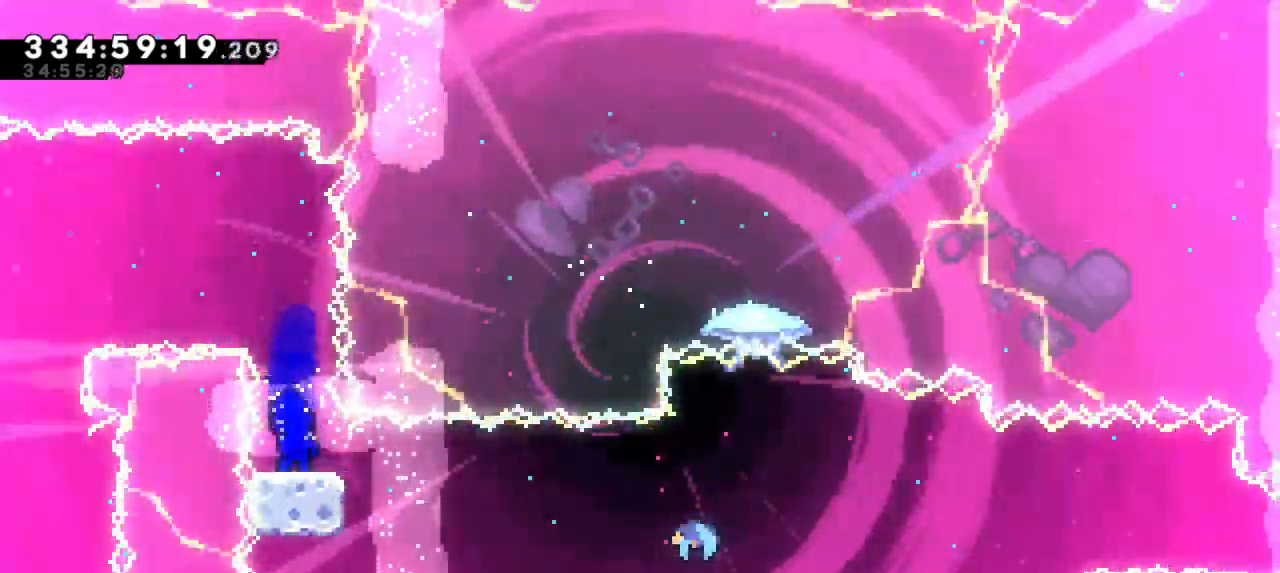
{"keys": ["right"]}
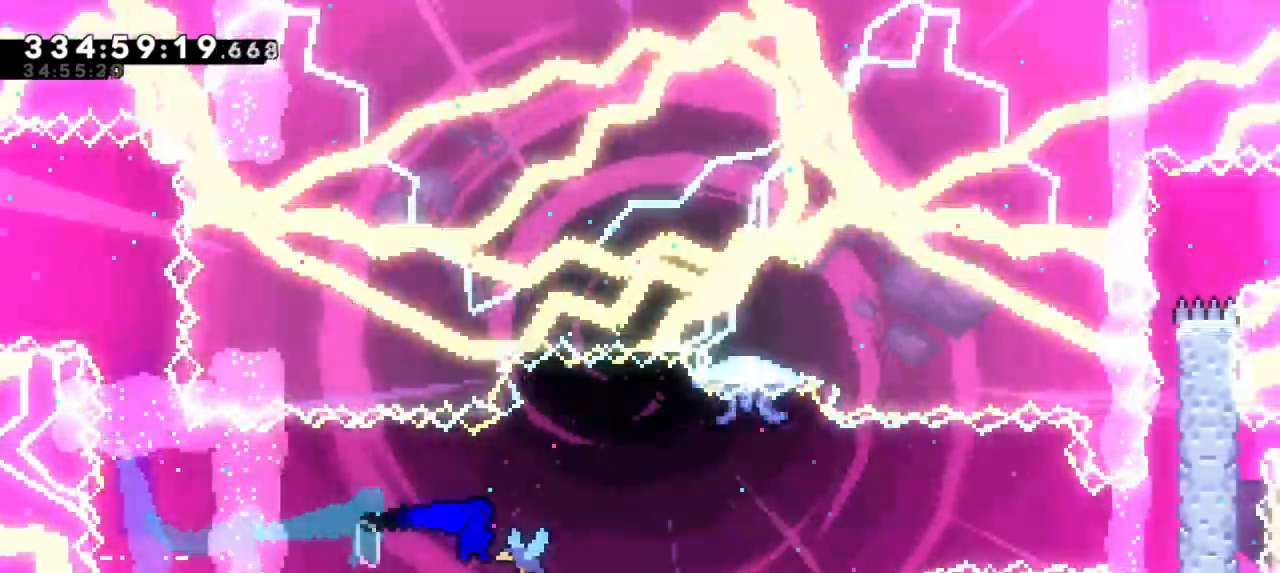
{"keys": ["right"], "events": []}
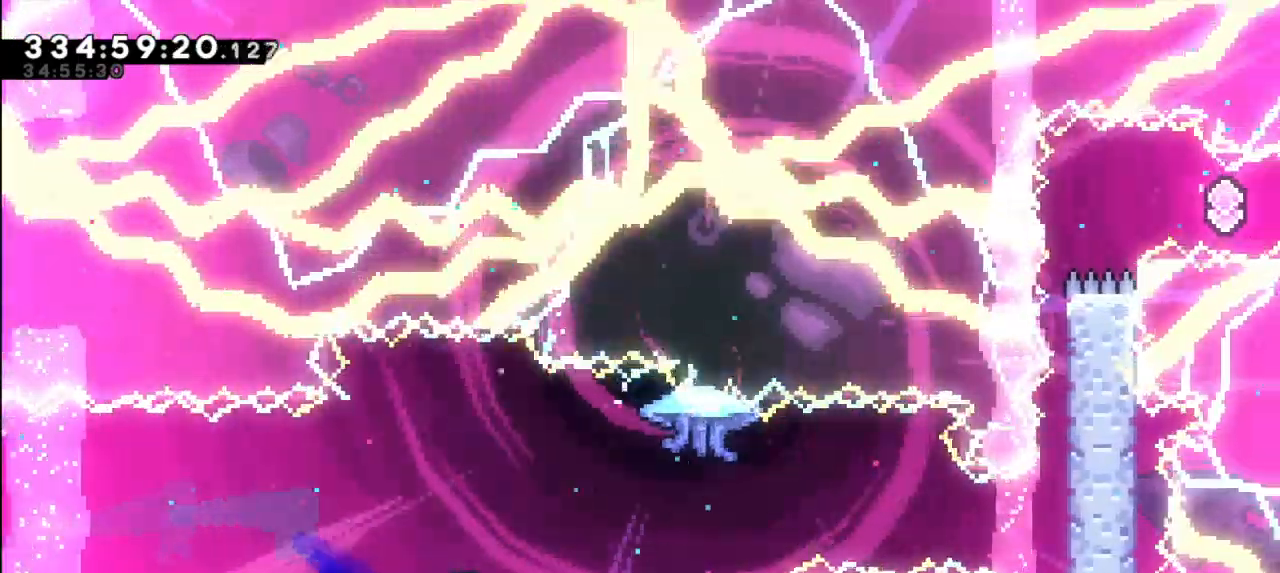
{"keys": ["grab", "jump2", "right"], "events": [[317, "grab", "down"], [500, "jump2", "down"]]}
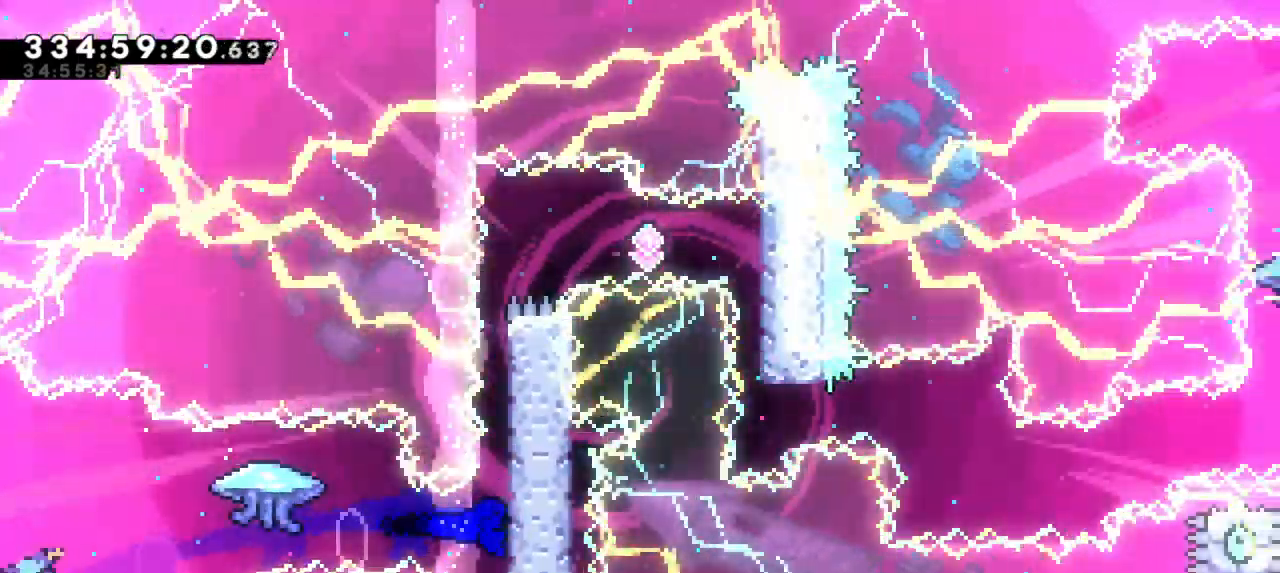
{"keys": ["grab", "jump2", "right"], "events": [[200, "jump2", "up"], [267, "jump2", "down"], [450, "jump2", "up"], [500, "jump2", "down"]]}
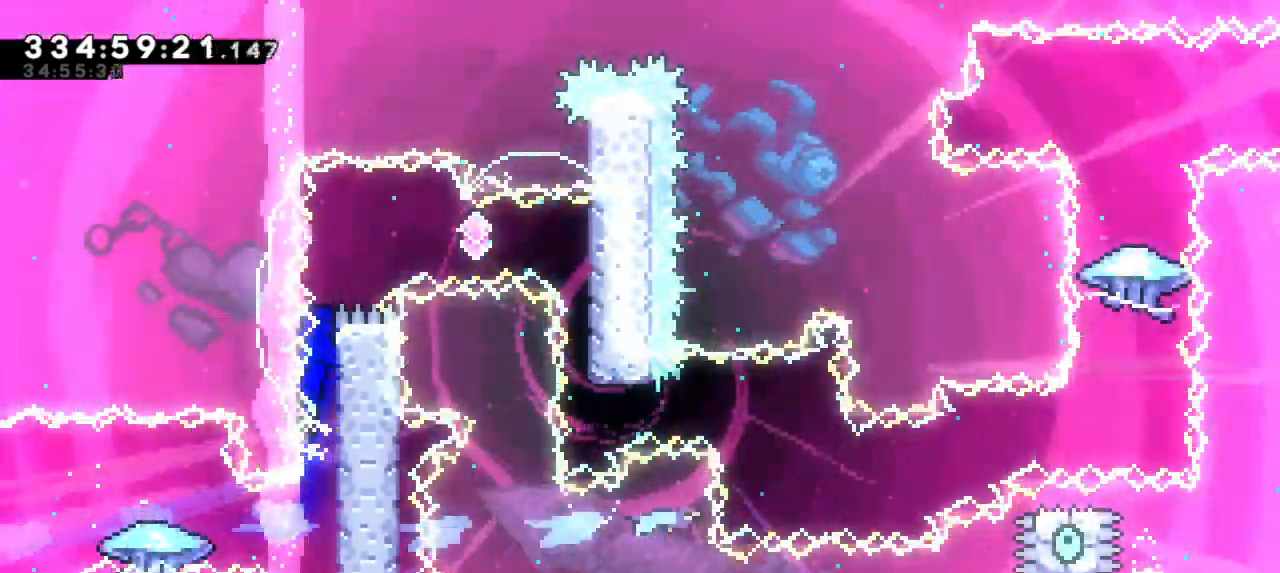
{"keys": ["dash"], "events": [[234, "grab", "up"], [250, "right", "up"], [267, "jump2", "up"], [300, "dash", "down"]]}
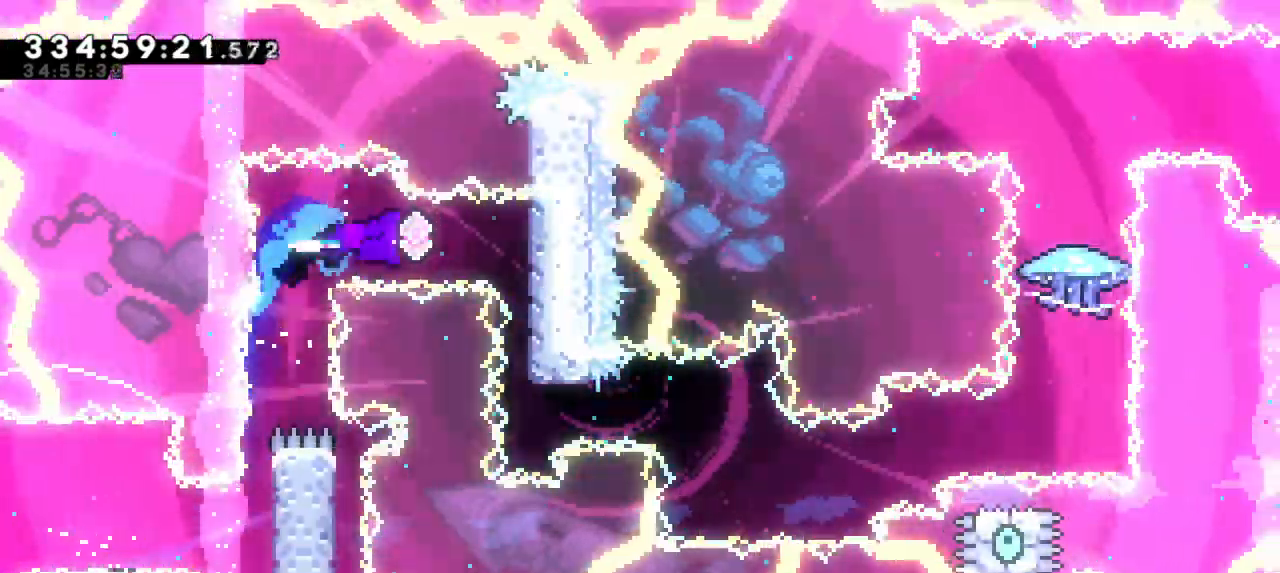
{"keys": [], "events": [[17, "dash", "up"]]}
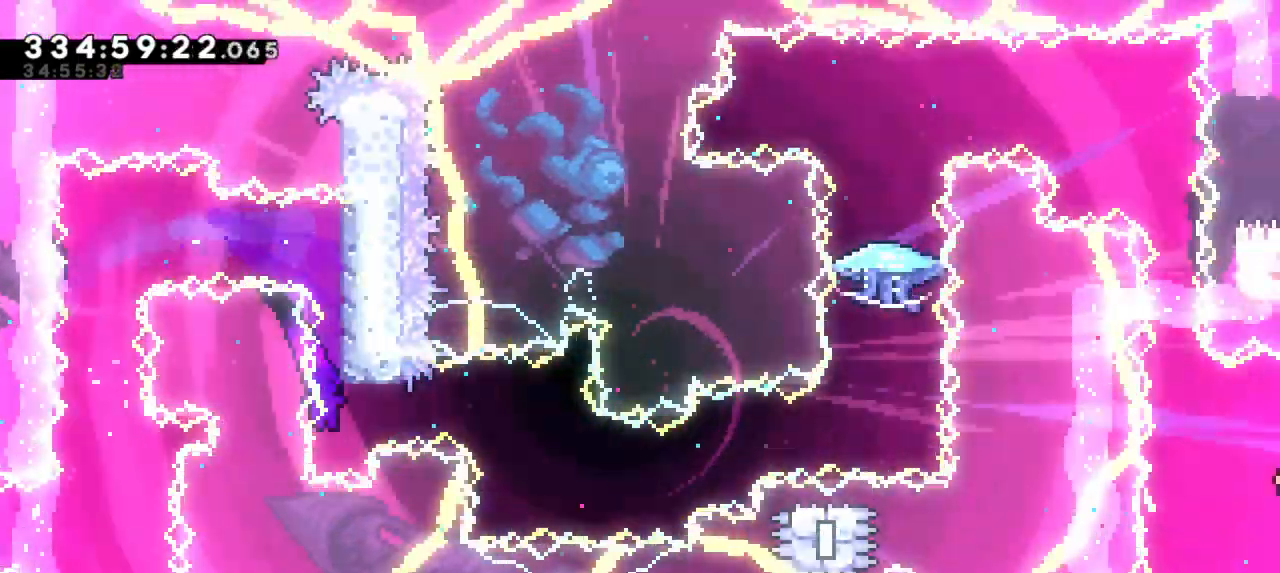
{"keys": ["right"], "events": [[34, "dash", "down"], [50, "right", "down"], [300, "dash", "up"]]}